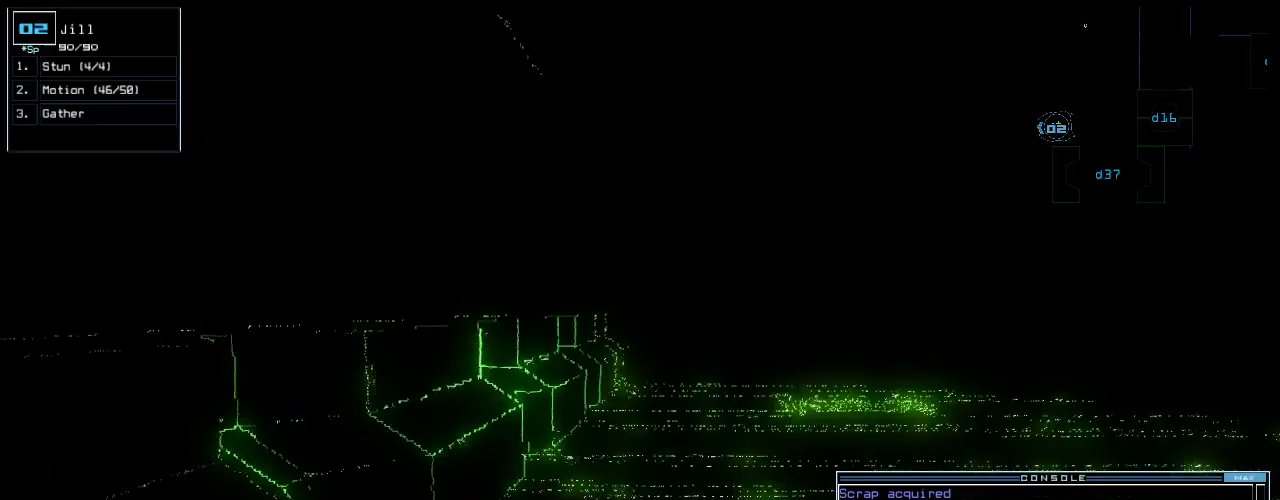
Gameplay with keyboard; each line is a JSON object with the keys held at the frame after it. "events" lists presses ("down") and releases ("up") of ".", "0", "1", "2", "3", "4", "5", "6", "7", "8", "9", "a", "b", "backspace", "c", "caps_lock", "comma", "ctrl_l", "ctrl_r", "d", "down", "e", "equals", "escape", "f", "f10", "g", "h", "i", "j", "k", "l", "left", "m", "minus", "n", "o", "p", "q", "quote", "r", "return", "right", "s", "semicolon", "shift_l", "shift_r", "space", "t", "tab", "tilde", "u", "up", "v", "w", "x", "y" and "z" between this image and that frame as [ms after this image, input, new state], when the widget could be followed in between. No other keys are recorded. Mouse input is not recorded.
{"keys": [], "events": []}
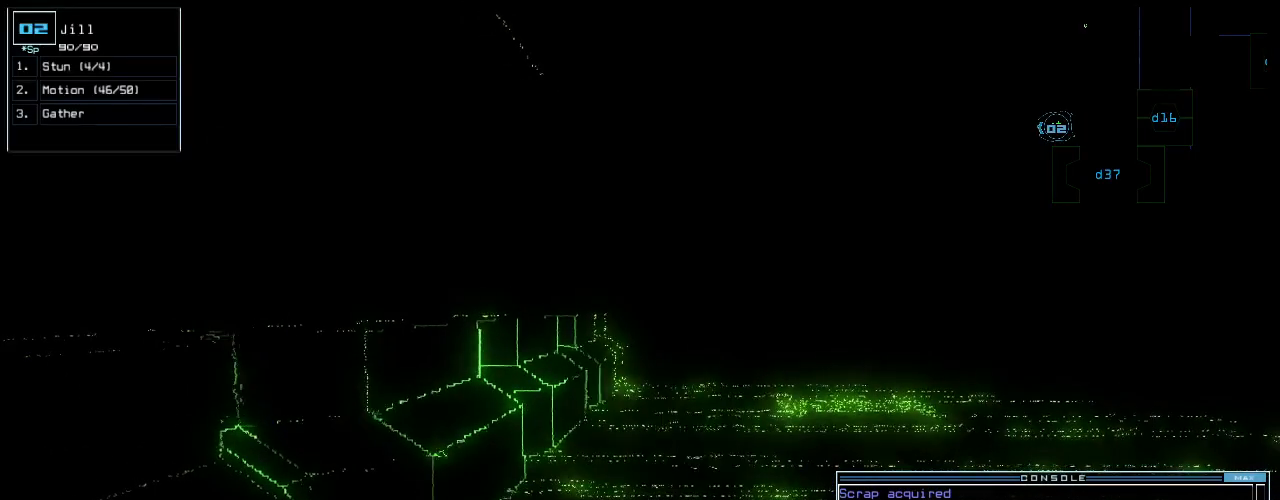
{"keys": ["down", "left"], "events": [[300, "down", "down"], [400, "left", "down"]]}
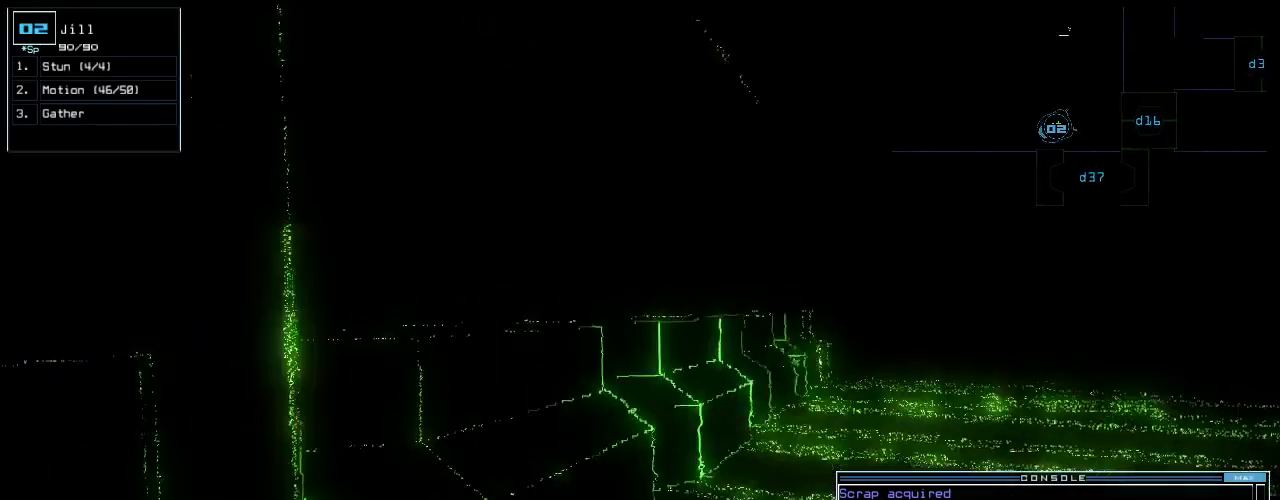
{"keys": ["up"], "events": [[140, "down", "up"], [300, "up", "down"], [460, "left", "up"]]}
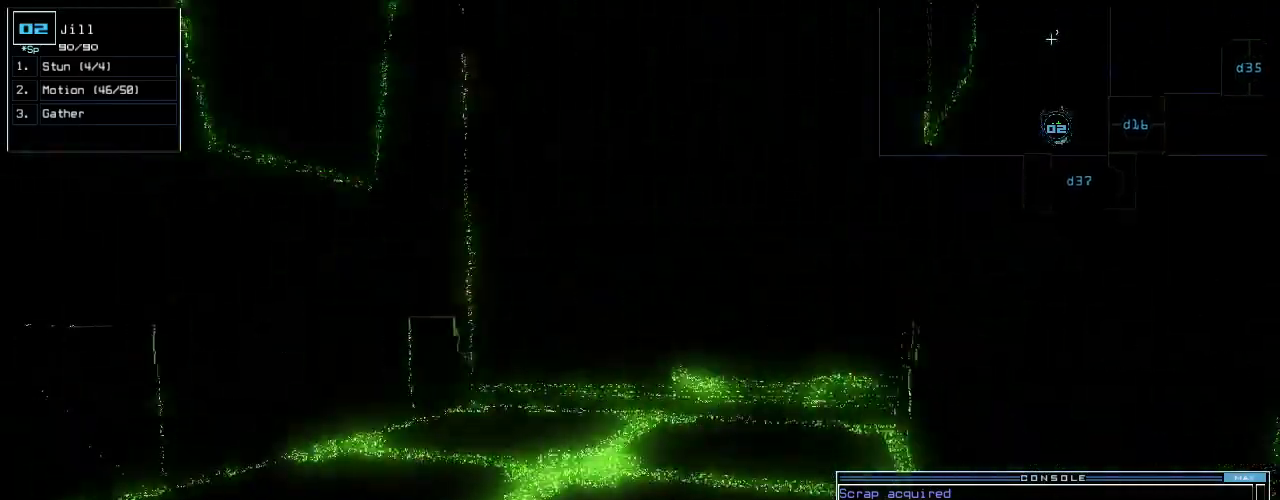
{"keys": ["up"], "events": []}
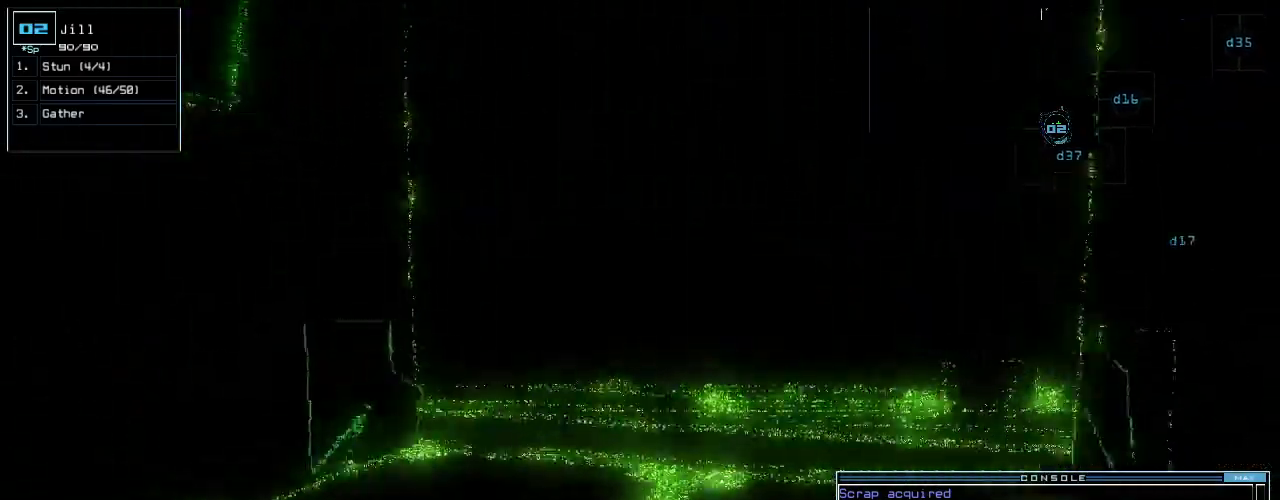
{"keys": ["up"], "events": [[80, "right", "down"], [160, "right", "up"]]}
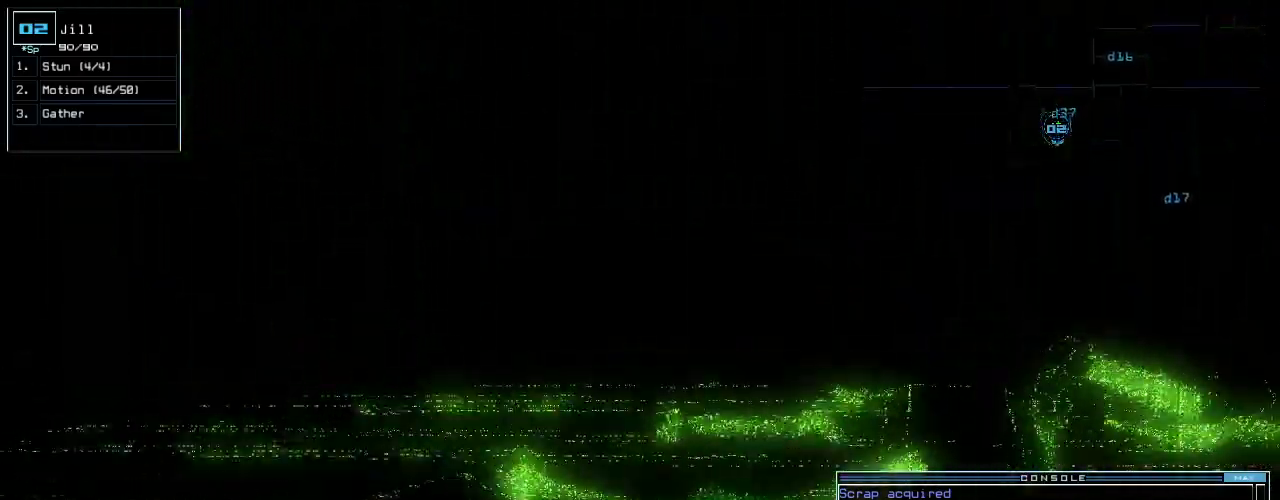
{"keys": ["left", "up"], "events": [[40, "right", "down"], [120, "right", "up"], [360, "backspace", "down"], [440, "backspace", "up"], [440, "left", "down"]]}
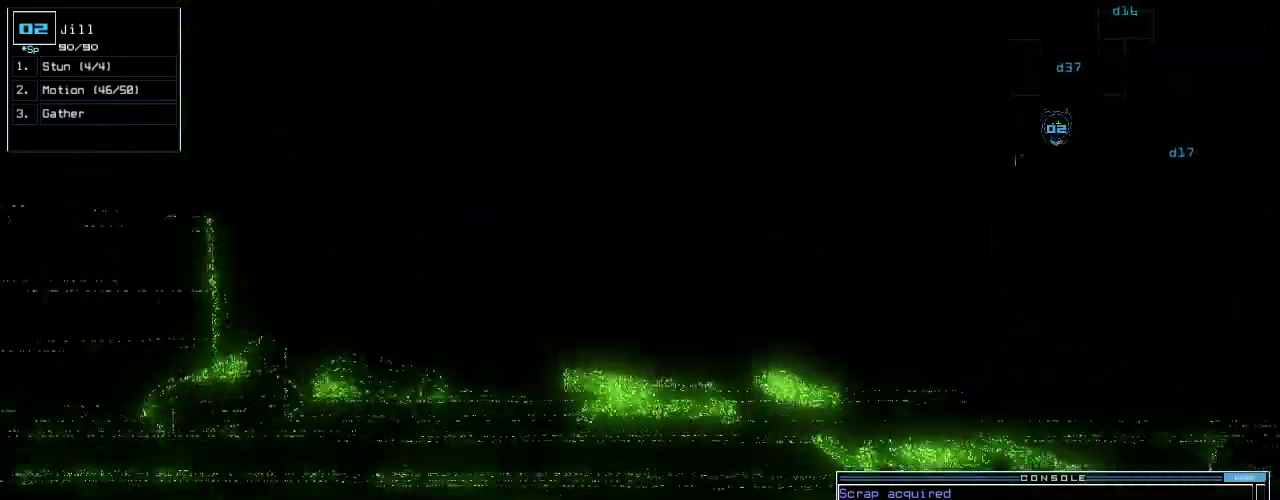
{"keys": ["left", "up"], "events": [[100, "left", "up"], [280, "left", "down"], [340, "left", "up"], [500, "left", "down"]]}
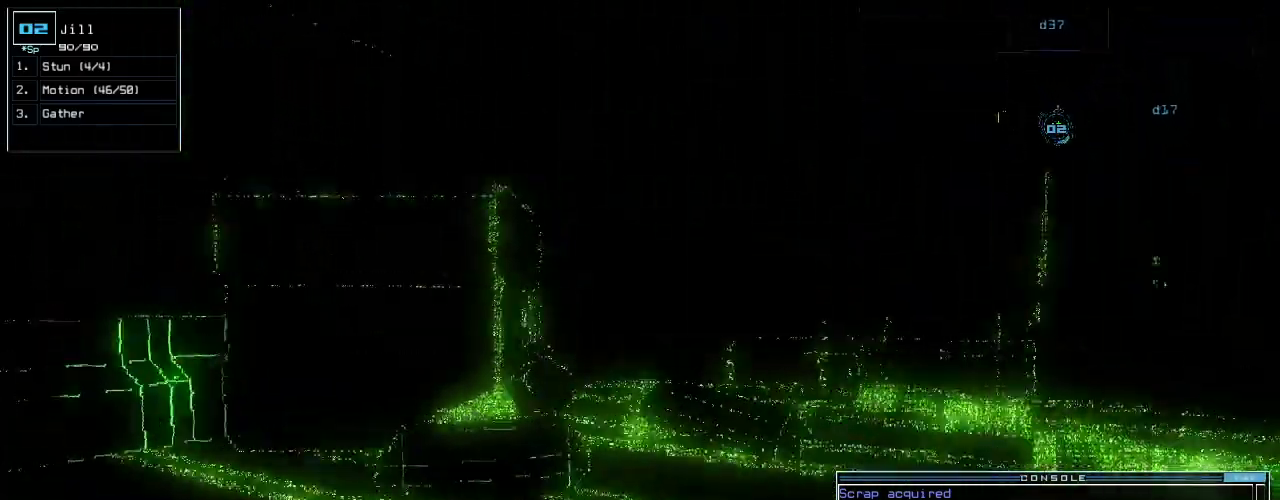
{"keys": ["up"], "events": [[180, "left", "up"], [240, "right", "down"], [420, "right", "up"]]}
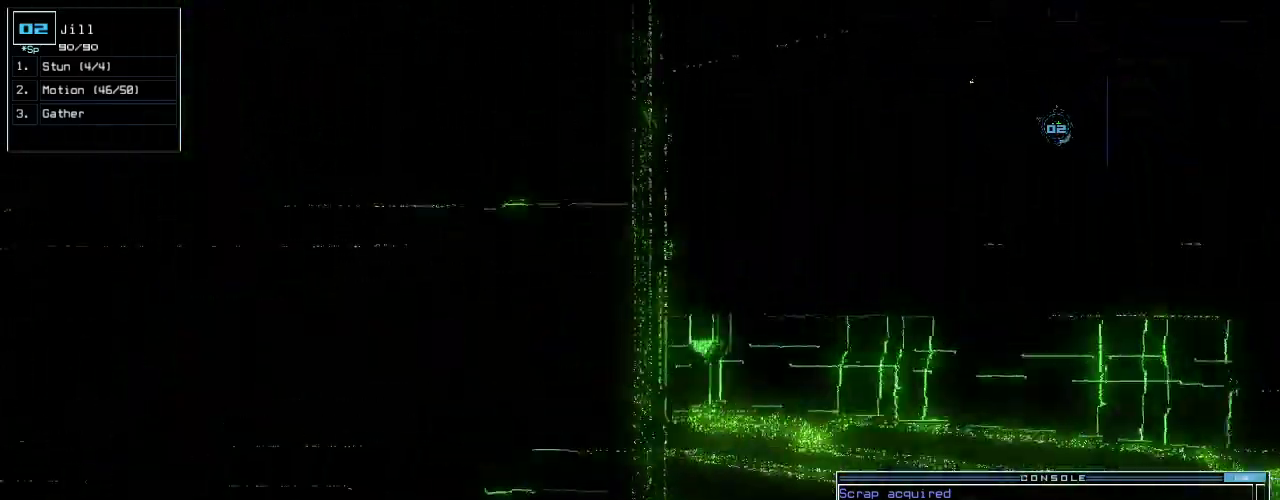
{"keys": ["c", "right"], "events": [[20, "right", "down"], [180, "right", "up"], [200, "right", "down"], [320, "c", "down"], [360, "c", "up"], [420, "c", "down"], [460, "up", "up"]]}
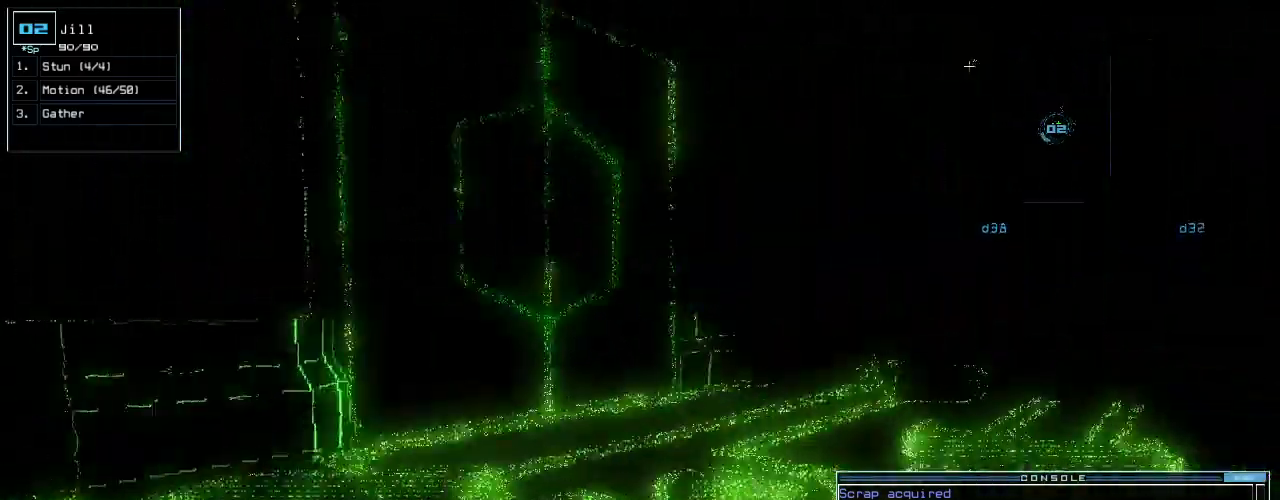
{"keys": ["right", "up"], "events": [[20, "c", "up"], [80, "return", "down"], [120, "right", "up"], [140, "return", "up"], [300, "up", "down"], [320, "d", "down"], [400, "d", "up"], [480, "right", "down"]]}
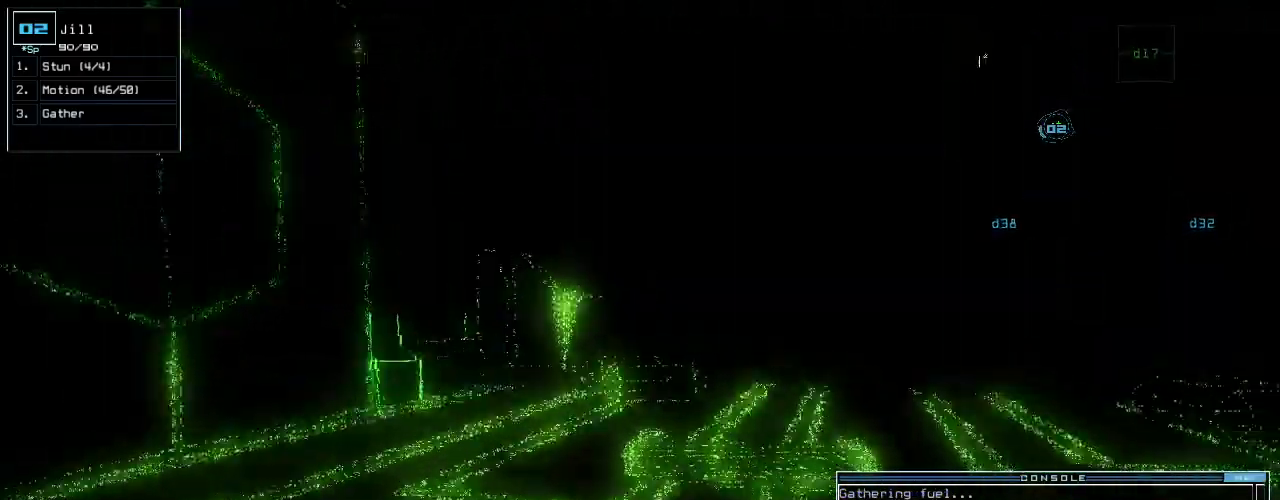
{"keys": ["left", "up"], "events": [[80, "right", "up"], [440, "left", "down"]]}
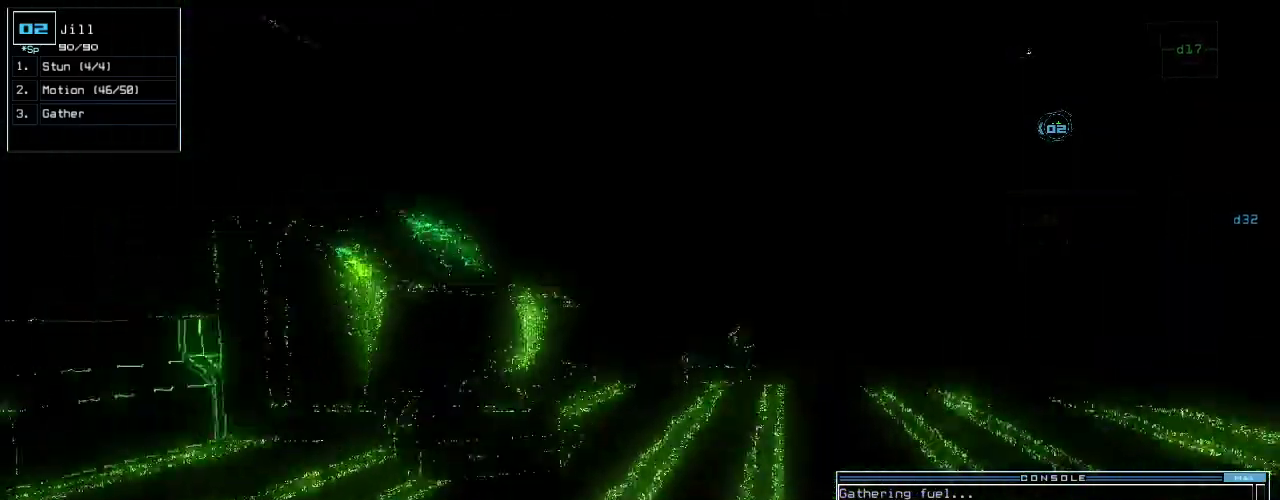
{"keys": ["up"], "events": [[20, "left", "up"], [180, "right", "down"], [260, "right", "up"]]}
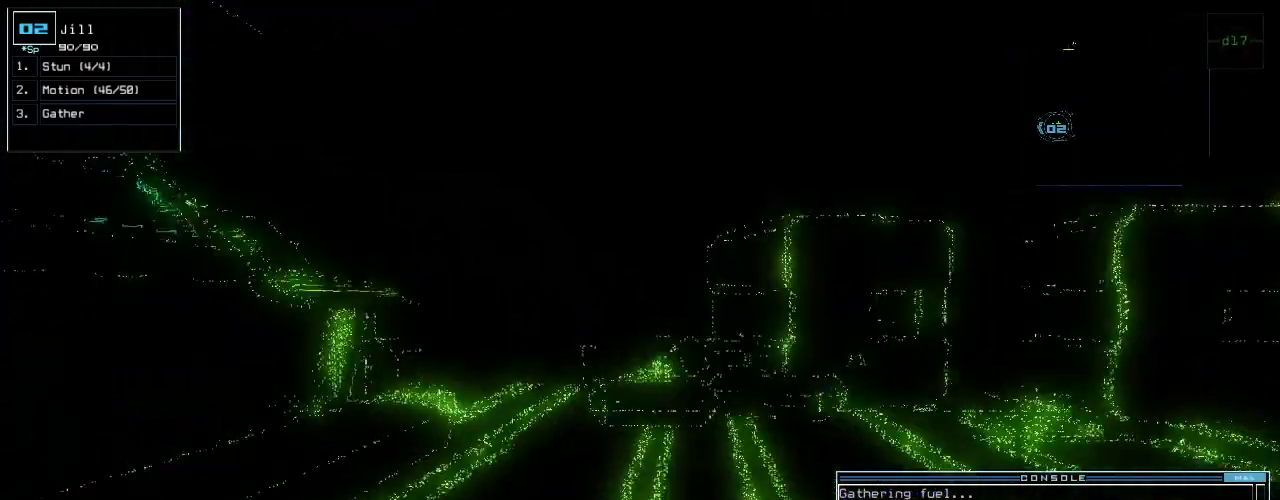
{"keys": ["right"], "events": [[420, "right", "down"], [460, "up", "up"]]}
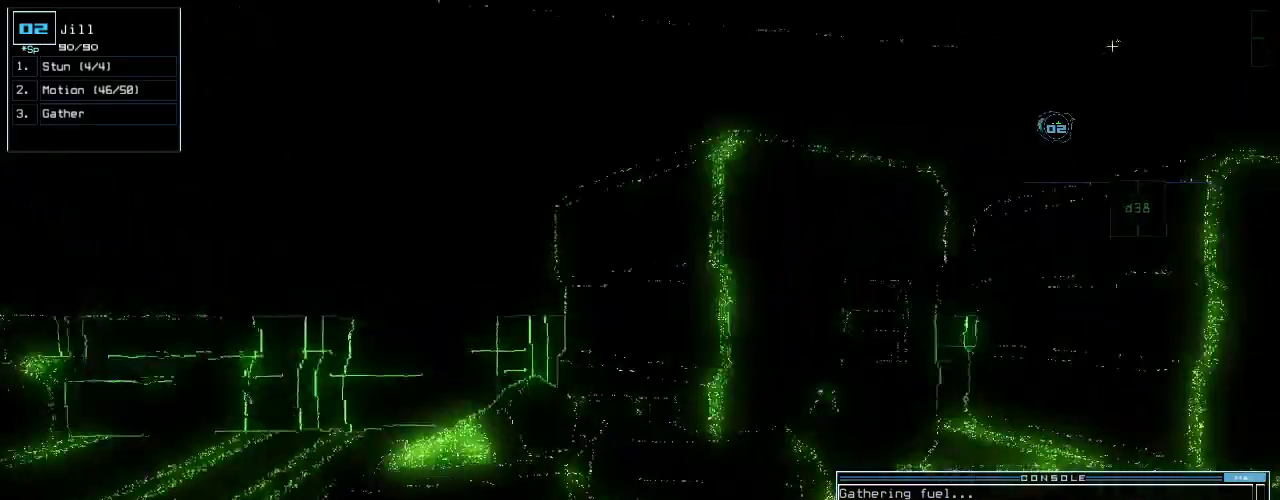
{"keys": ["up"], "events": [[100, "up", "down"], [340, "right", "up"]]}
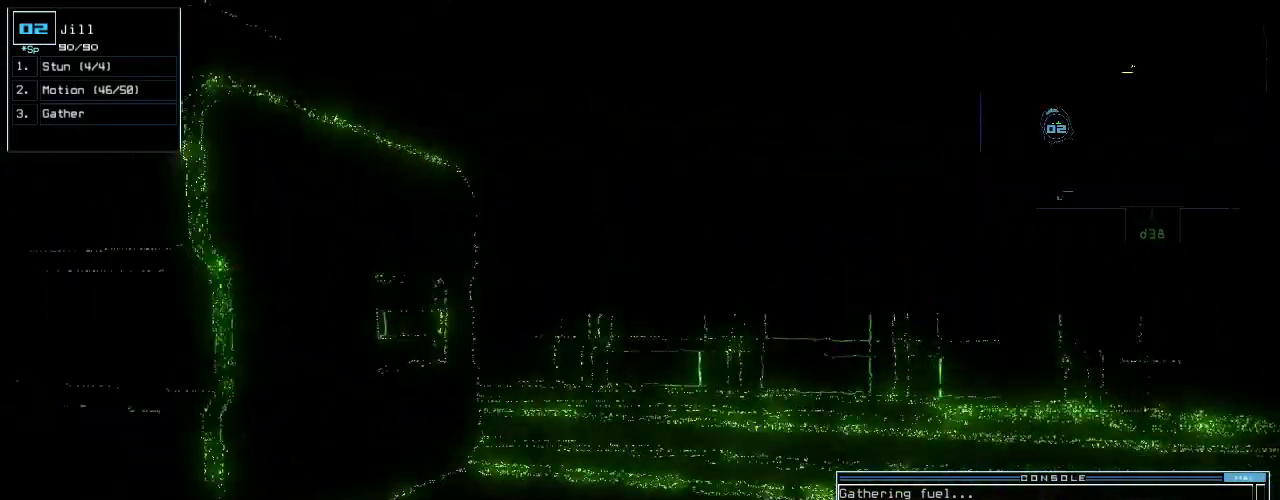
{"keys": ["right", "up"], "events": [[440, "right", "down"]]}
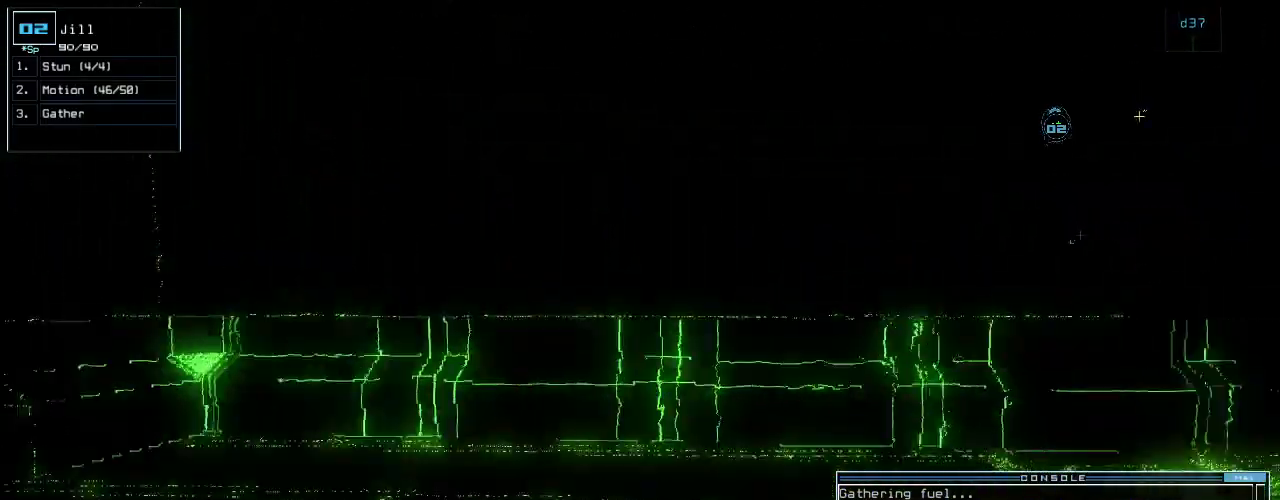
{"keys": ["right", "up"], "events": [[300, "up", "up"], [480, "up", "down"]]}
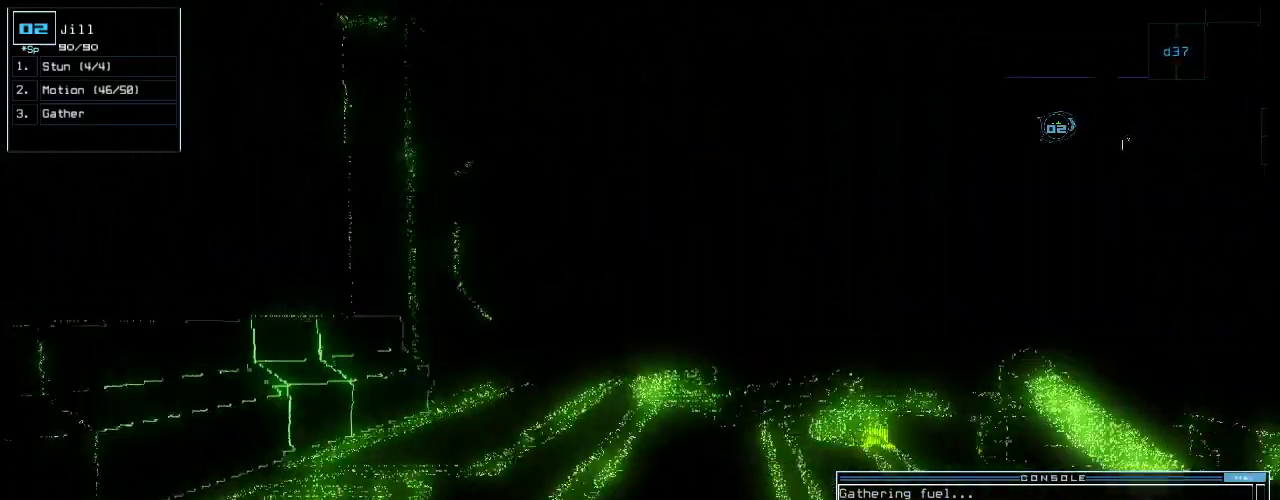
{"keys": ["up"], "events": [[140, "right", "up"]]}
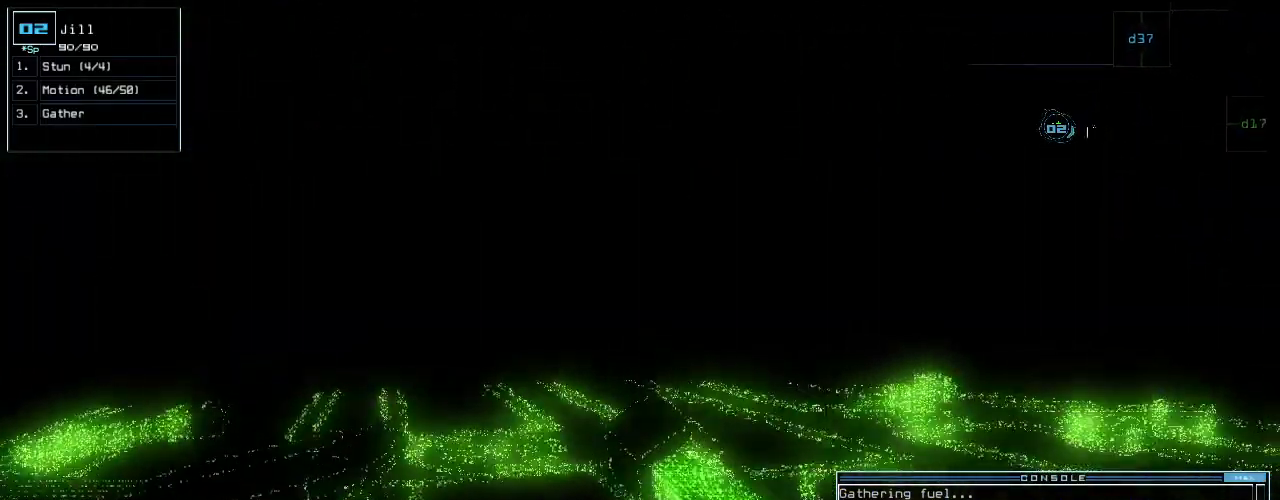
{"keys": ["left", "up"], "events": [[40, "g", "down"], [160, "g", "up"], [160, "return", "down"], [240, "return", "up"], [380, "left", "down"]]}